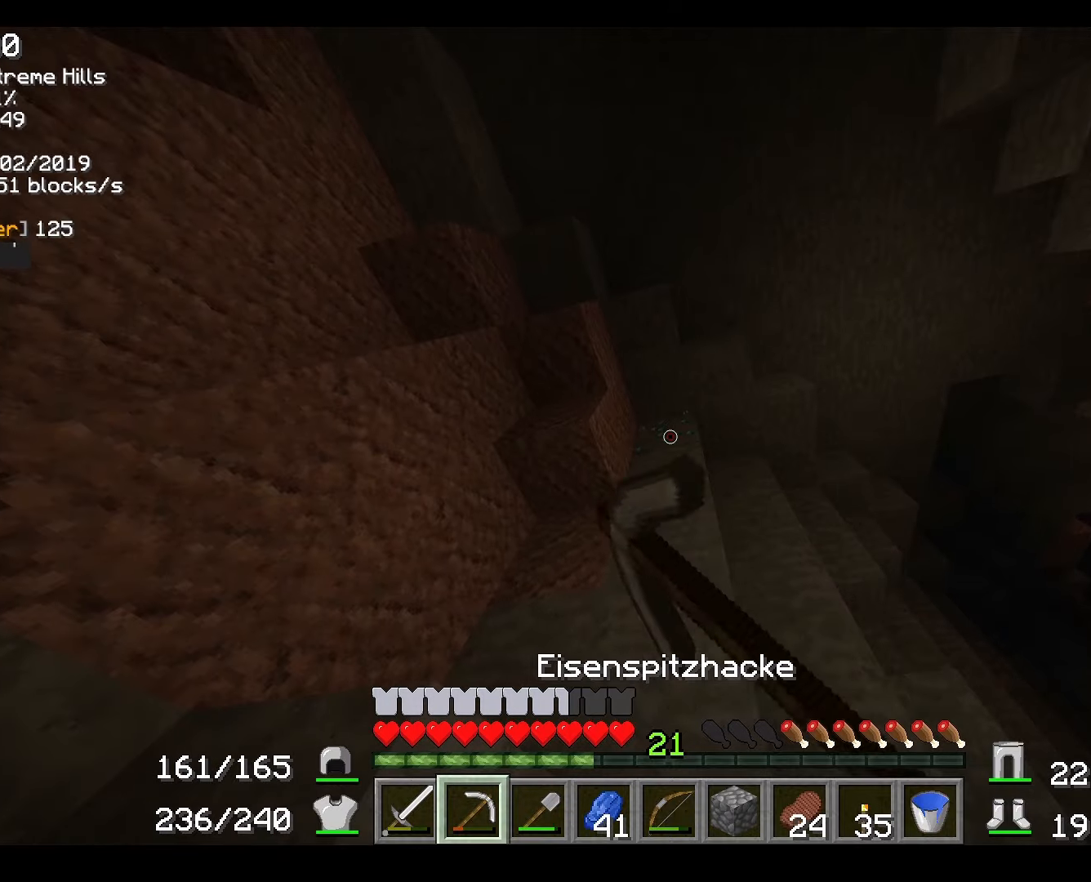
Gameplay with keyboard and mouse; each line is a JSON object with the keys and mouse buttons held at the frame after it. "events" lists presses ("down") and releases ("up") of "a", "d", "s", "w", "mouse_left" and "mouse_right" between this image and that frame as [ms after this image, input, new state], when the widget could be followed in between. "mouse_left", "mouse_right" = the "left", "right" buttons of the "mouse" list. No other keys are recorded. Fast repeated clicks can show as one long hold. Mouse movement is not recorded.
{"keys": ["w"], "mouse": ["right"], "events": [[434, "w", "down"]]}
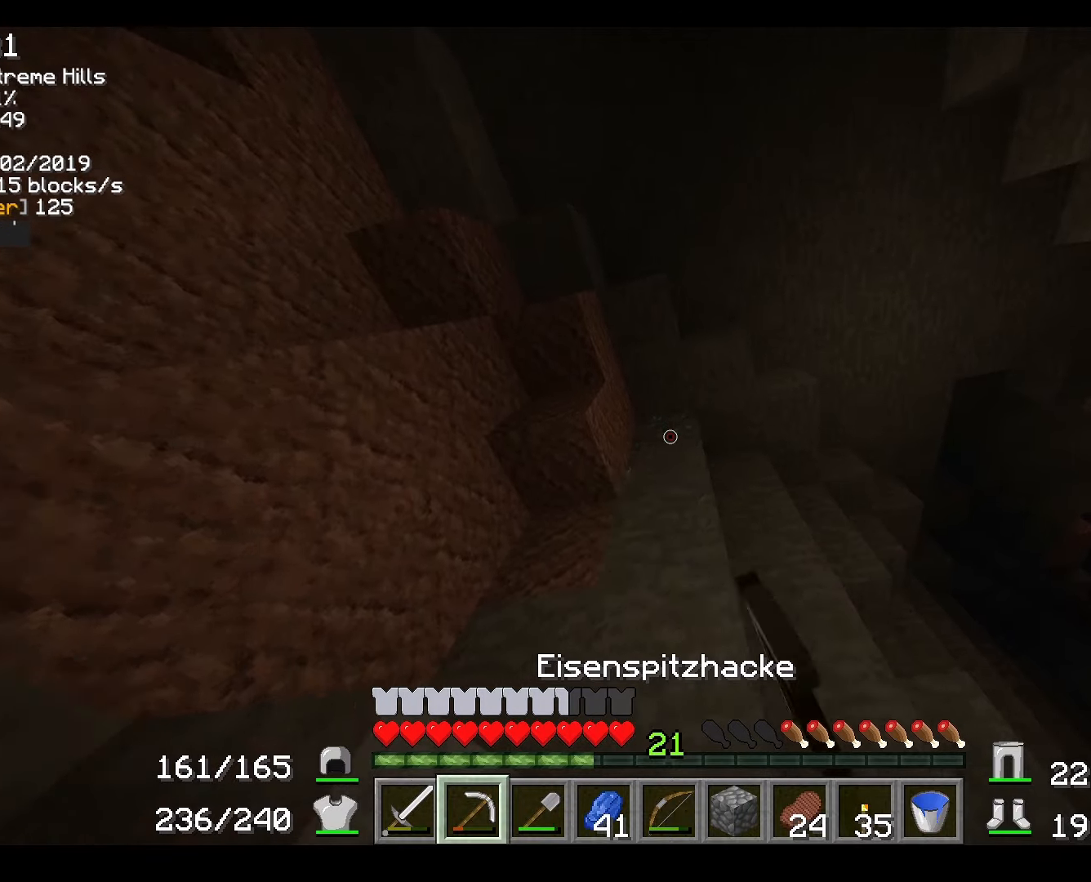
{"keys": [], "mouse": ["right"], "events": [[350, "w", "up"]]}
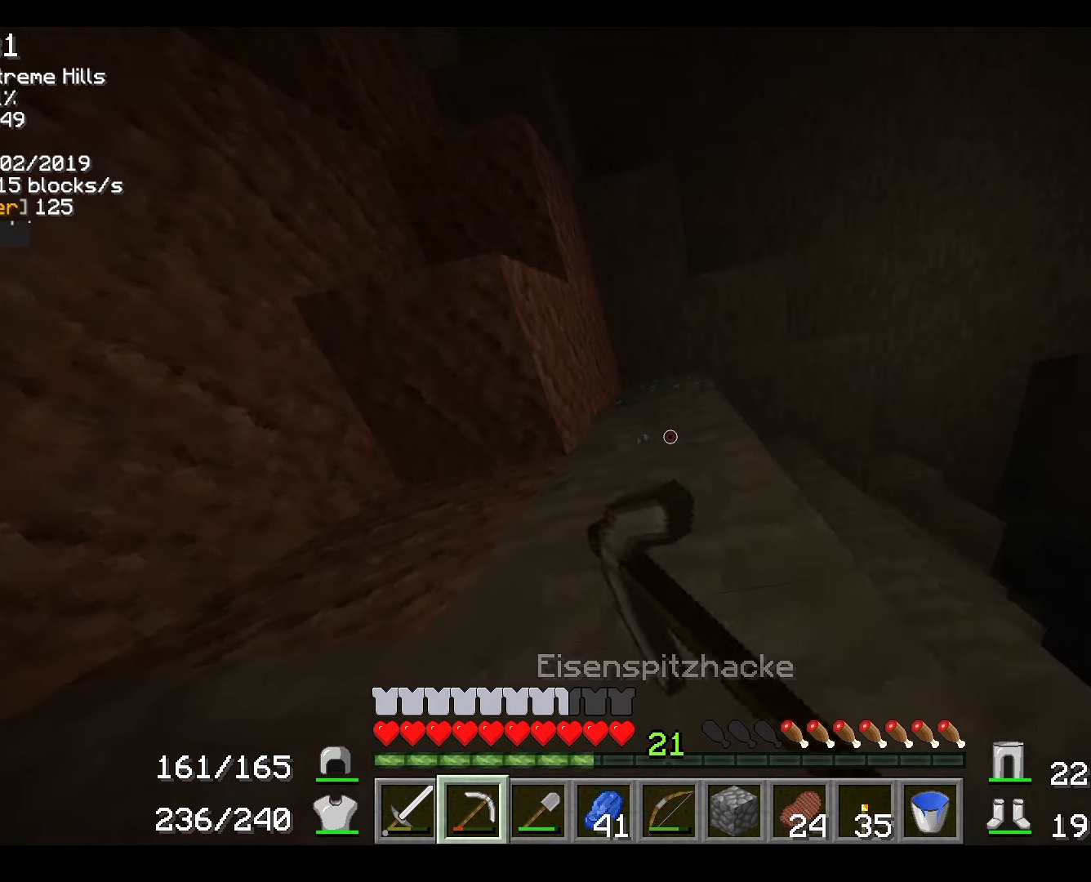
{"keys": [], "mouse": ["right"], "events": []}
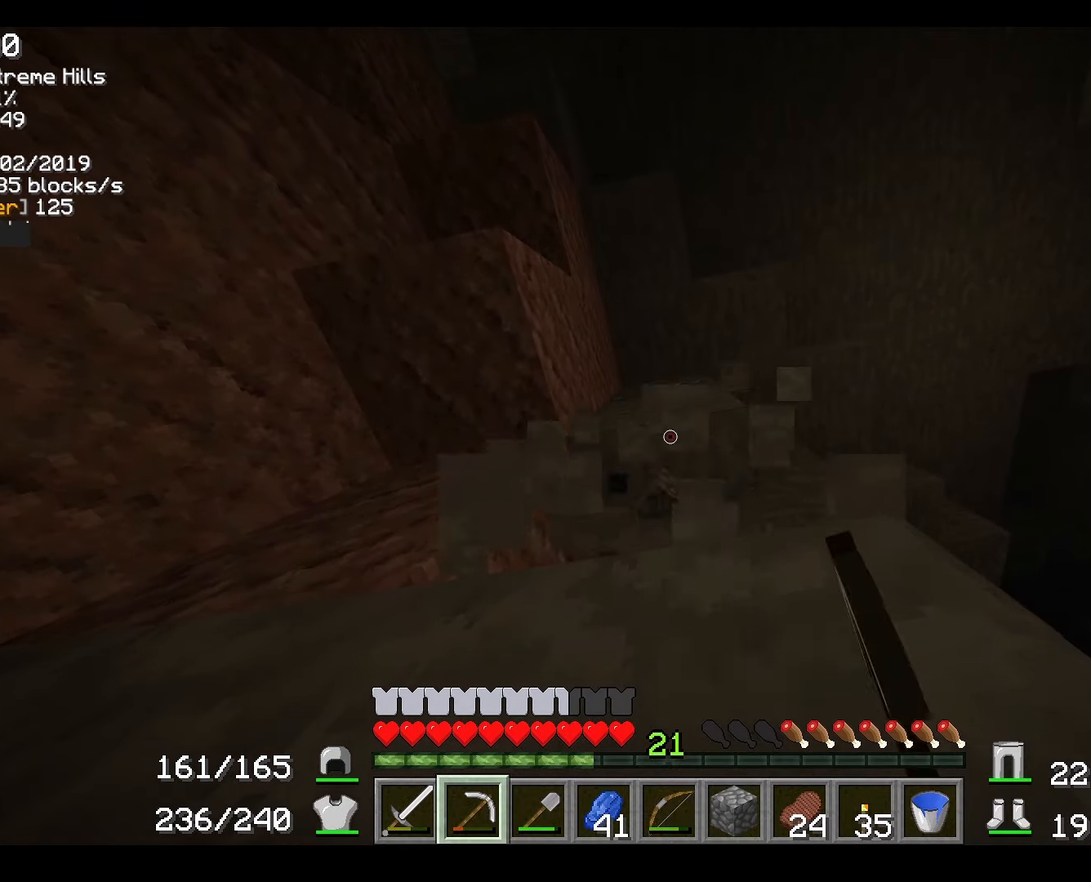
{"keys": [], "mouse": ["right"], "events": []}
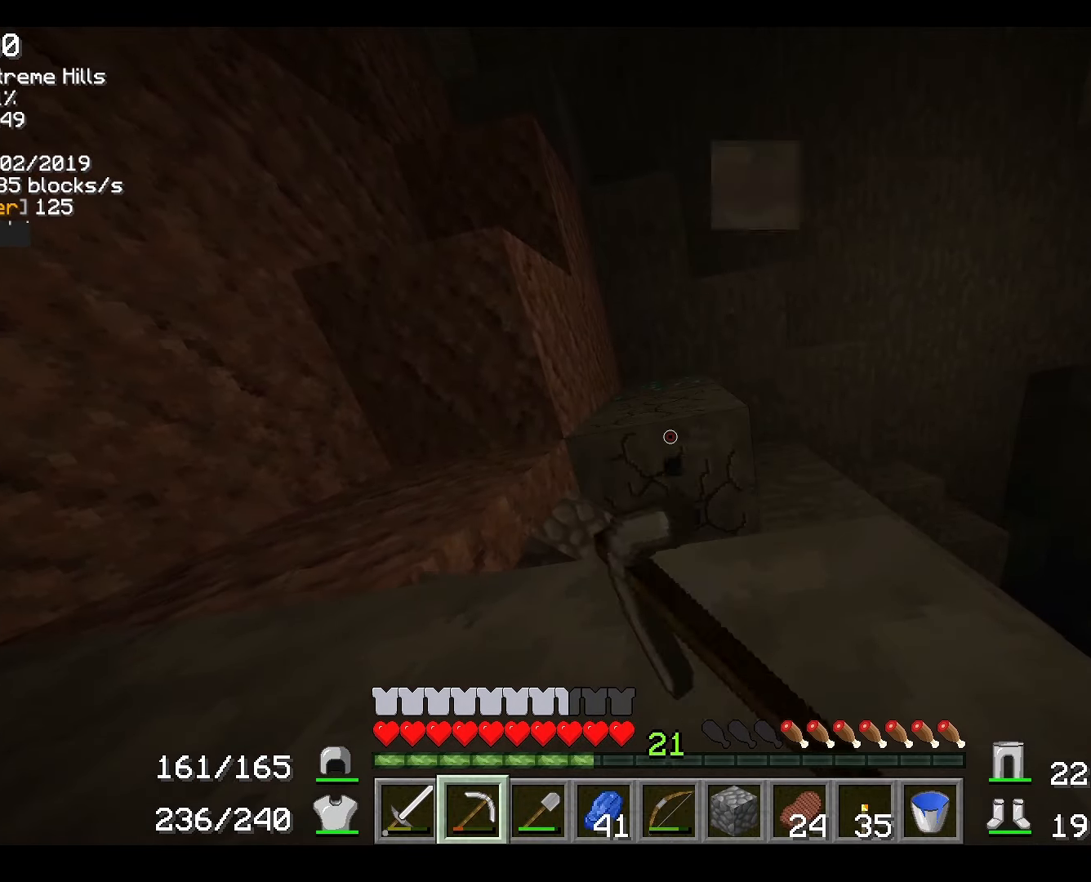
{"keys": [], "mouse": ["right"], "events": []}
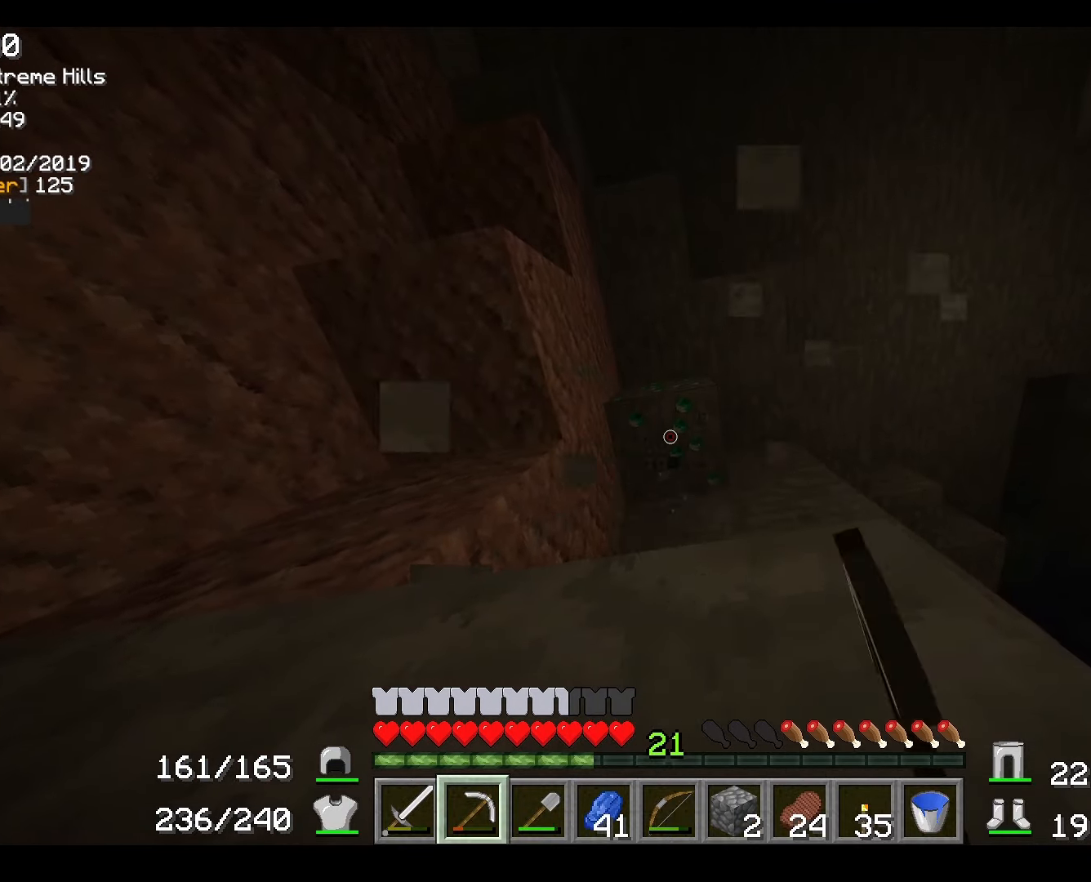
{"keys": ["w"], "mouse": ["right"], "events": [[384, "w", "down"]]}
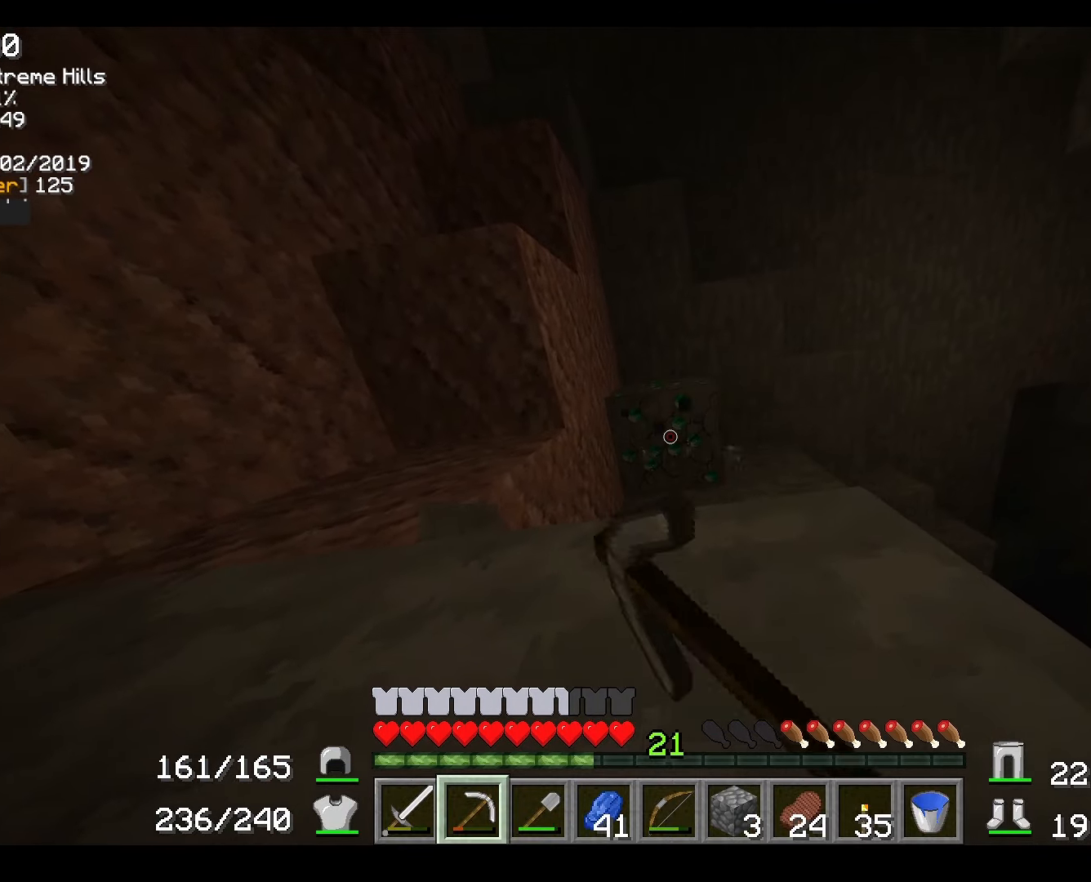
{"keys": ["w"], "mouse": [], "events": [[417, "mouse_right", "up"]]}
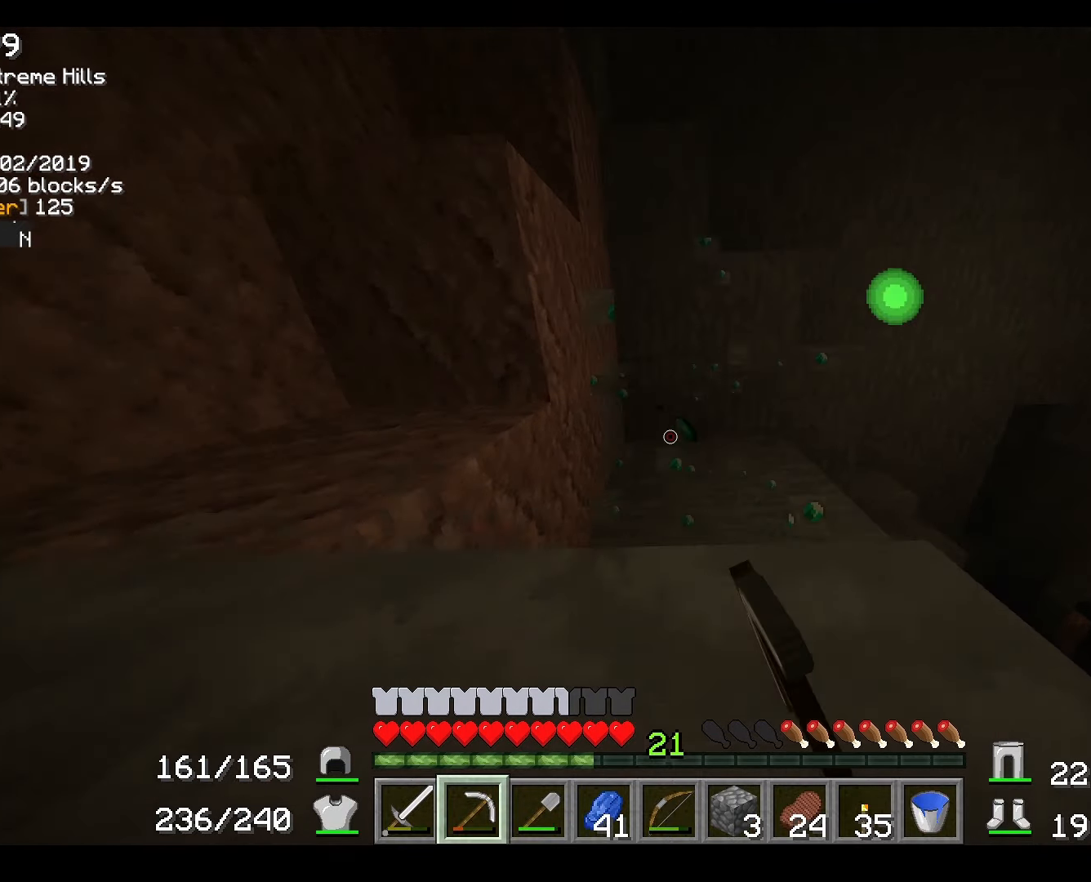
{"keys": ["d", "w"], "mouse": [], "events": [[217, "d", "down"]]}
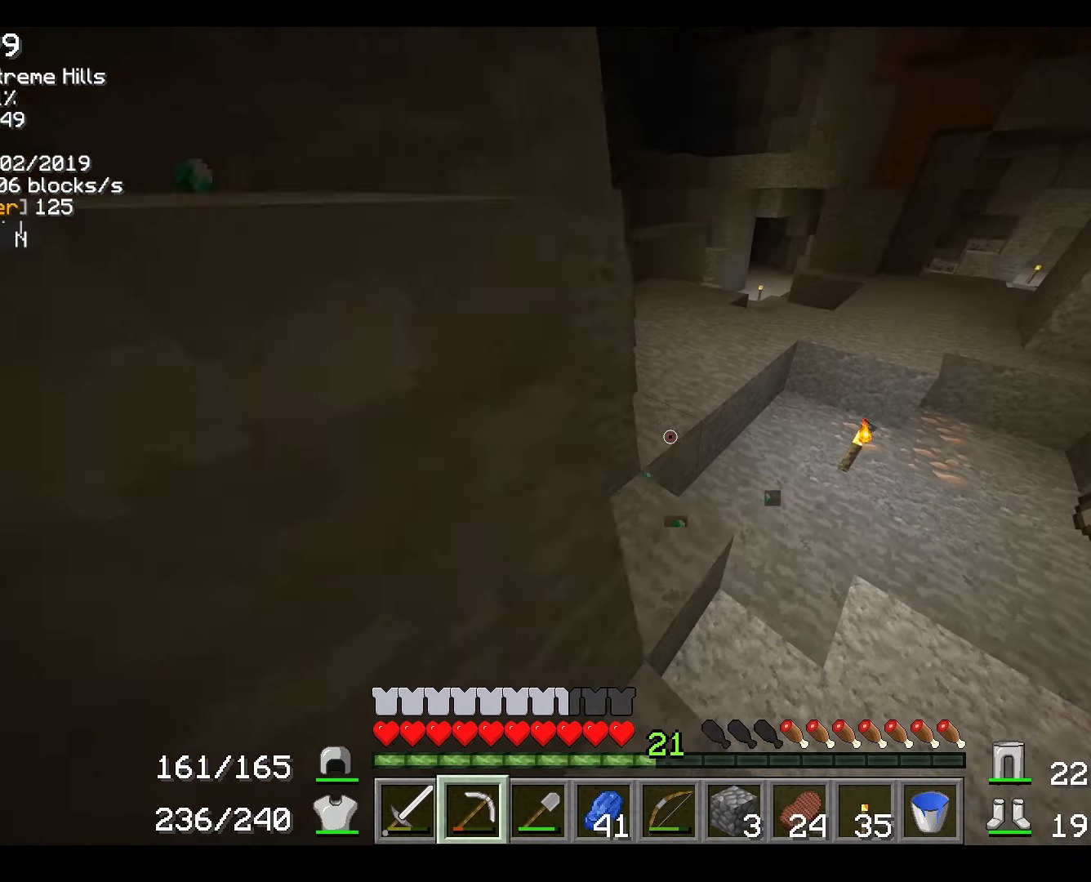
{"keys": ["w"], "mouse": [], "events": [[251, "d", "up"]]}
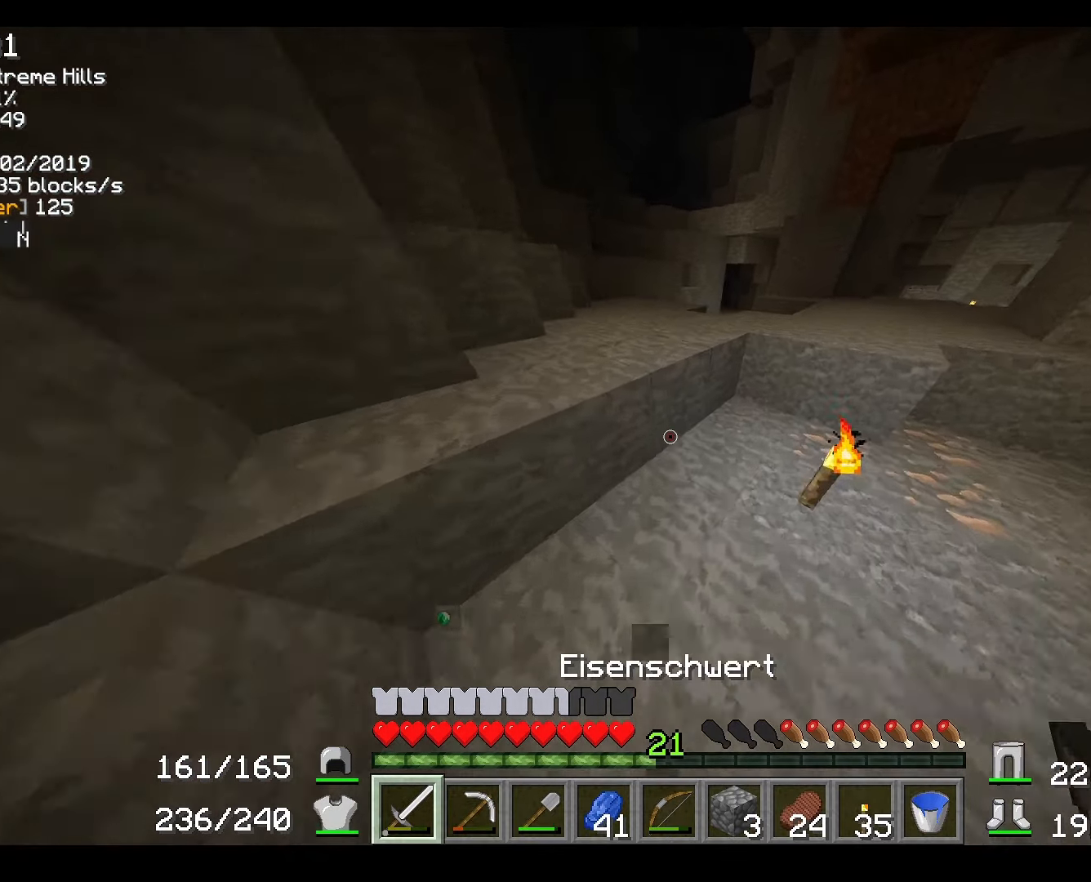
{"keys": ["w"], "mouse": [], "events": []}
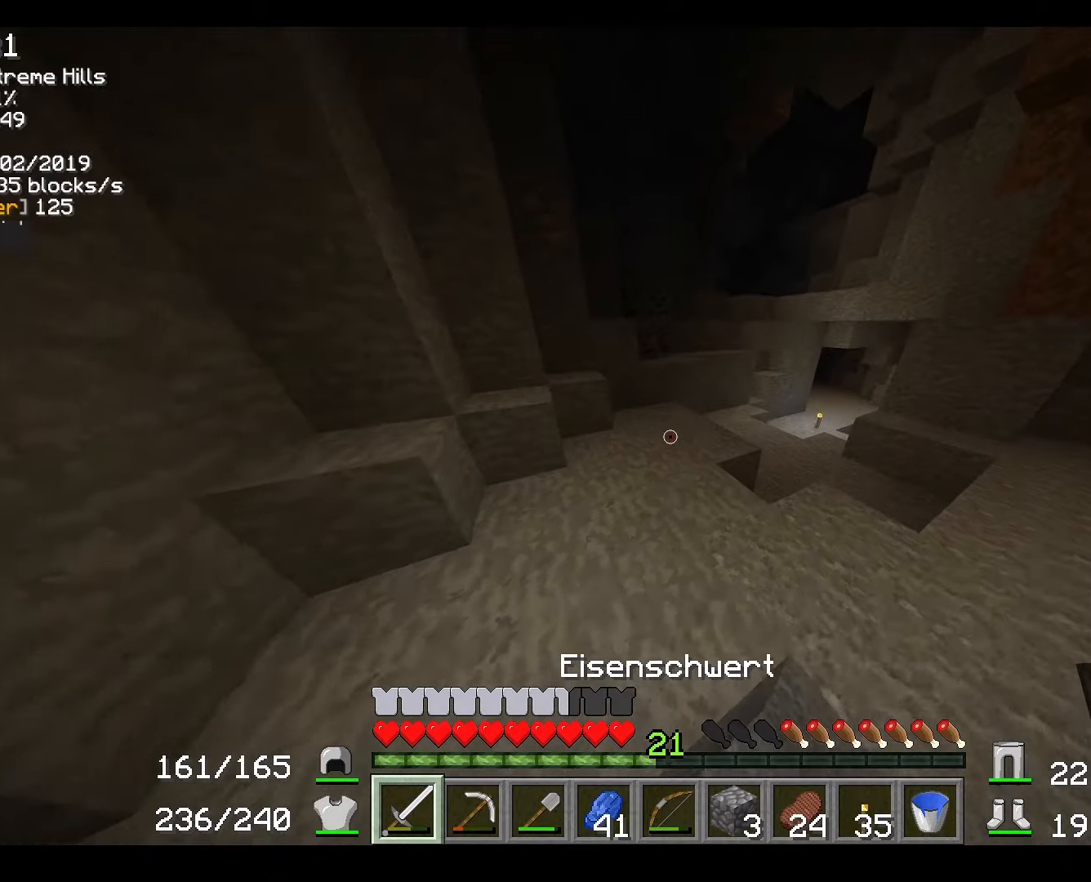
{"keys": ["w"], "mouse": [], "events": []}
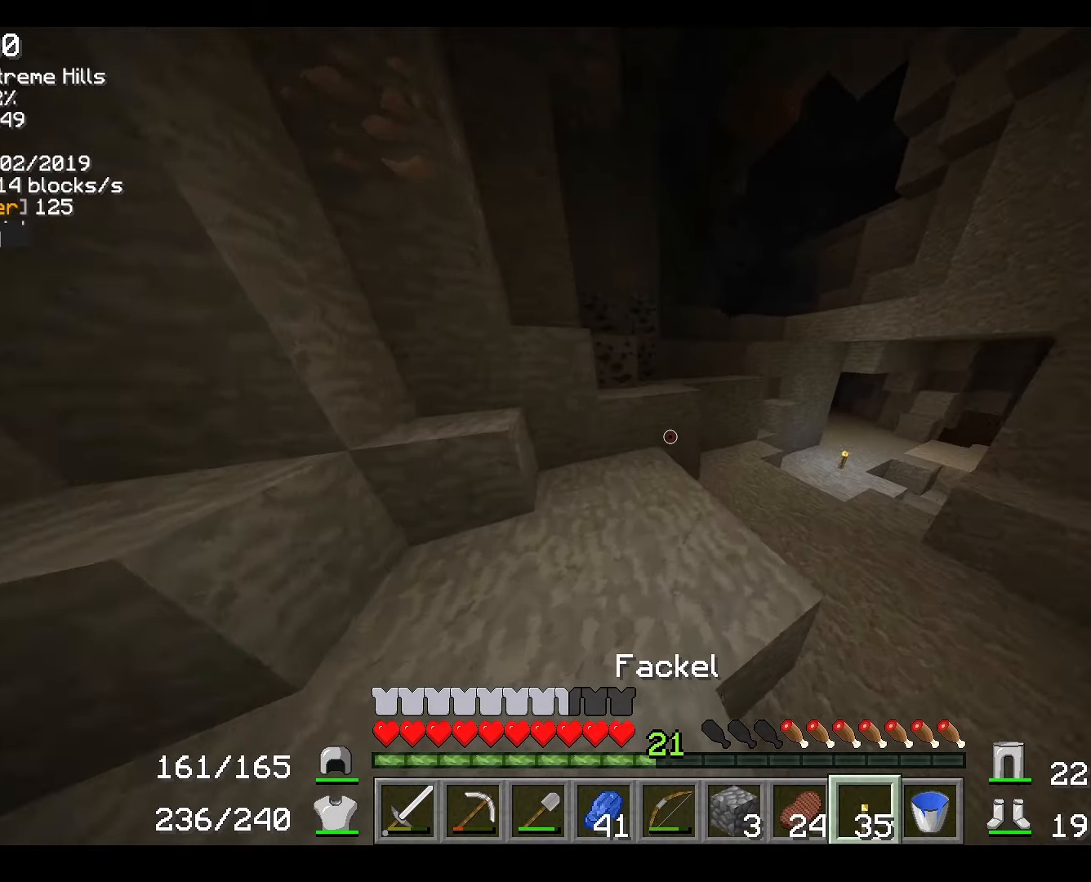
{"keys": ["d", "w"], "mouse": [], "events": [[501, "d", "down"]]}
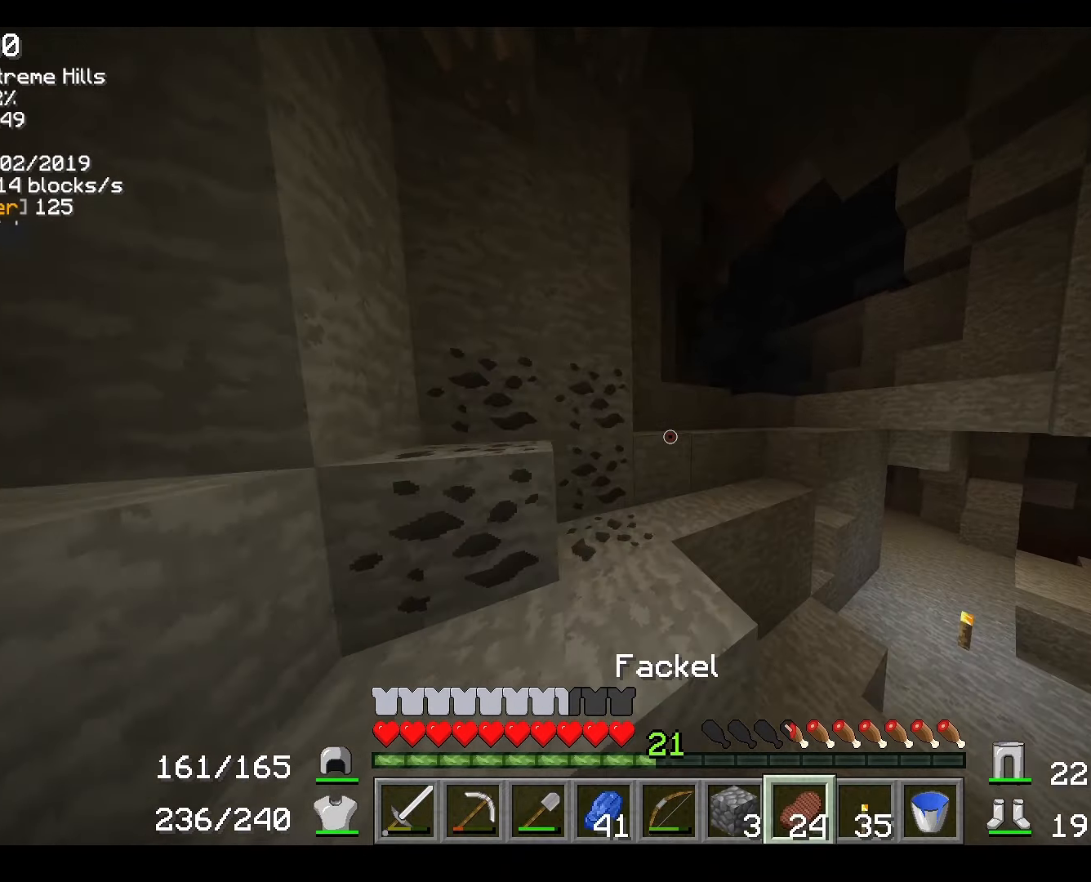
{"keys": ["d", "w"], "mouse": [], "events": [[183, "d", "up"], [500, "d", "down"]]}
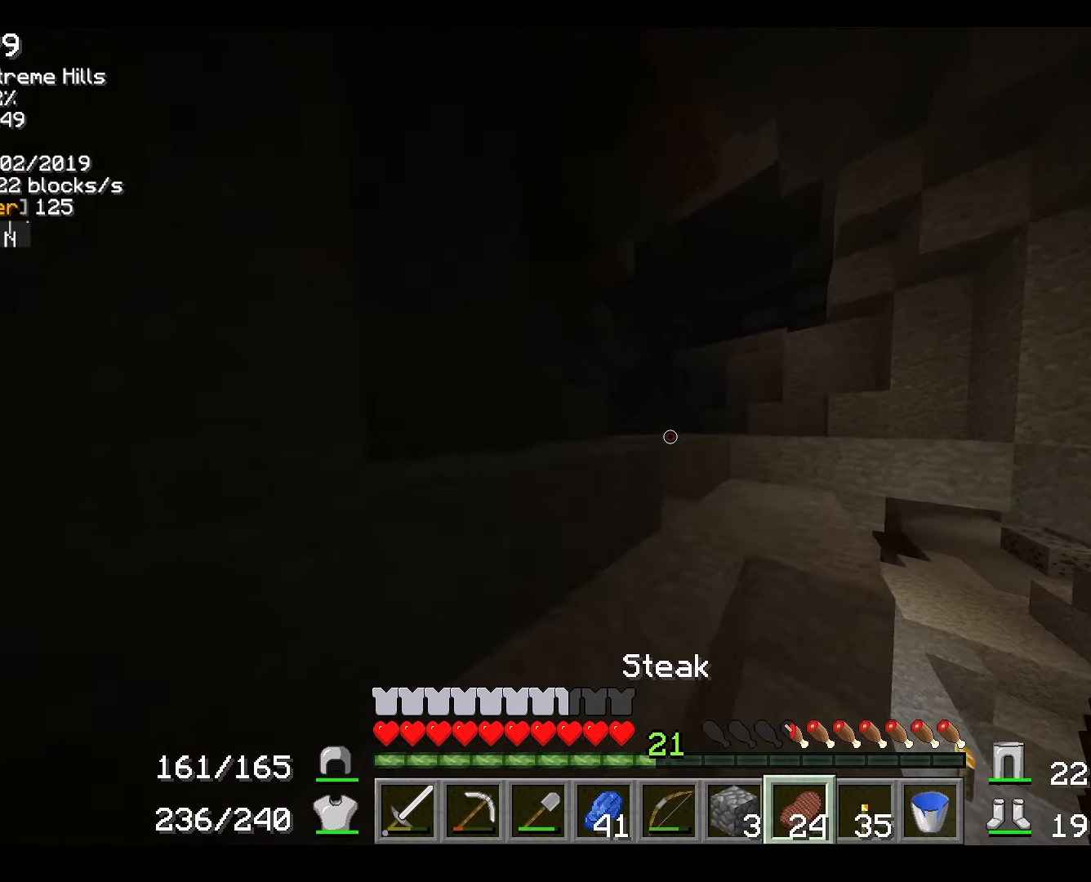
{"keys": ["w"], "mouse": [], "events": [[184, "d", "up"]]}
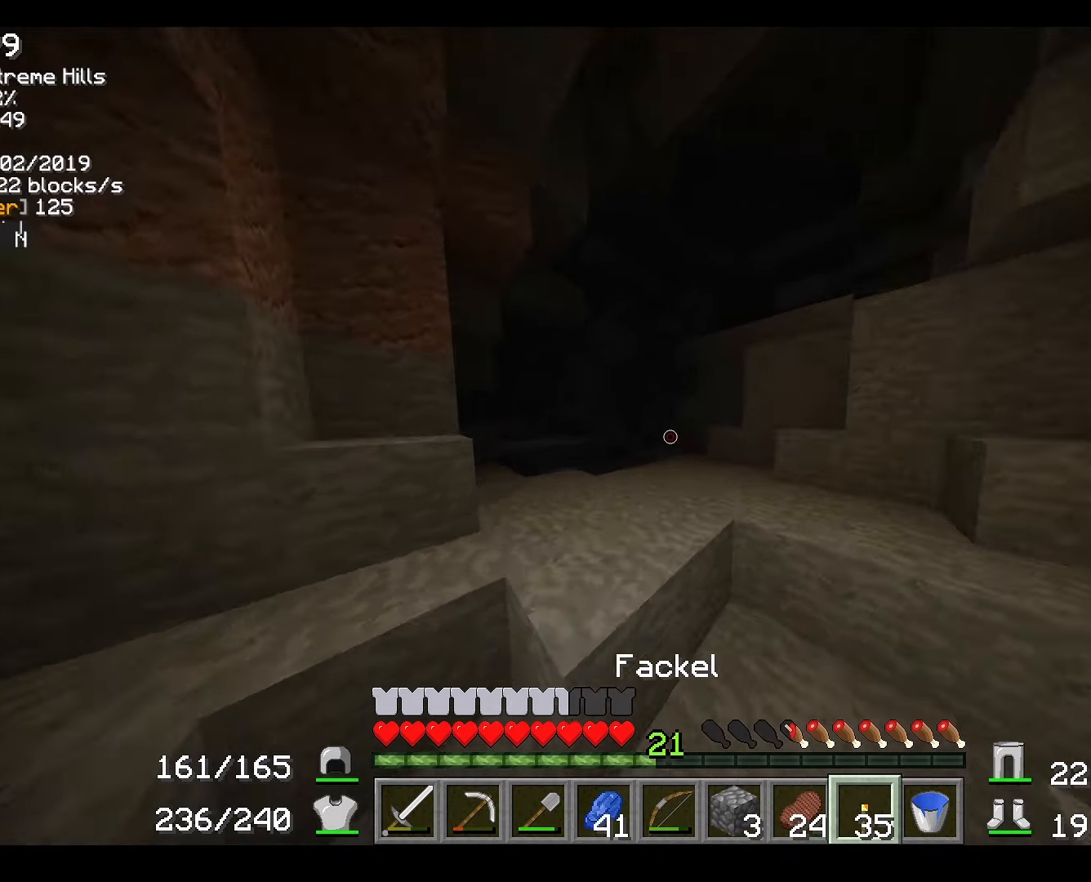
{"keys": ["w"], "mouse": [], "events": [[183, "mouse_left", "down"], [317, "mouse_left", "up"]]}
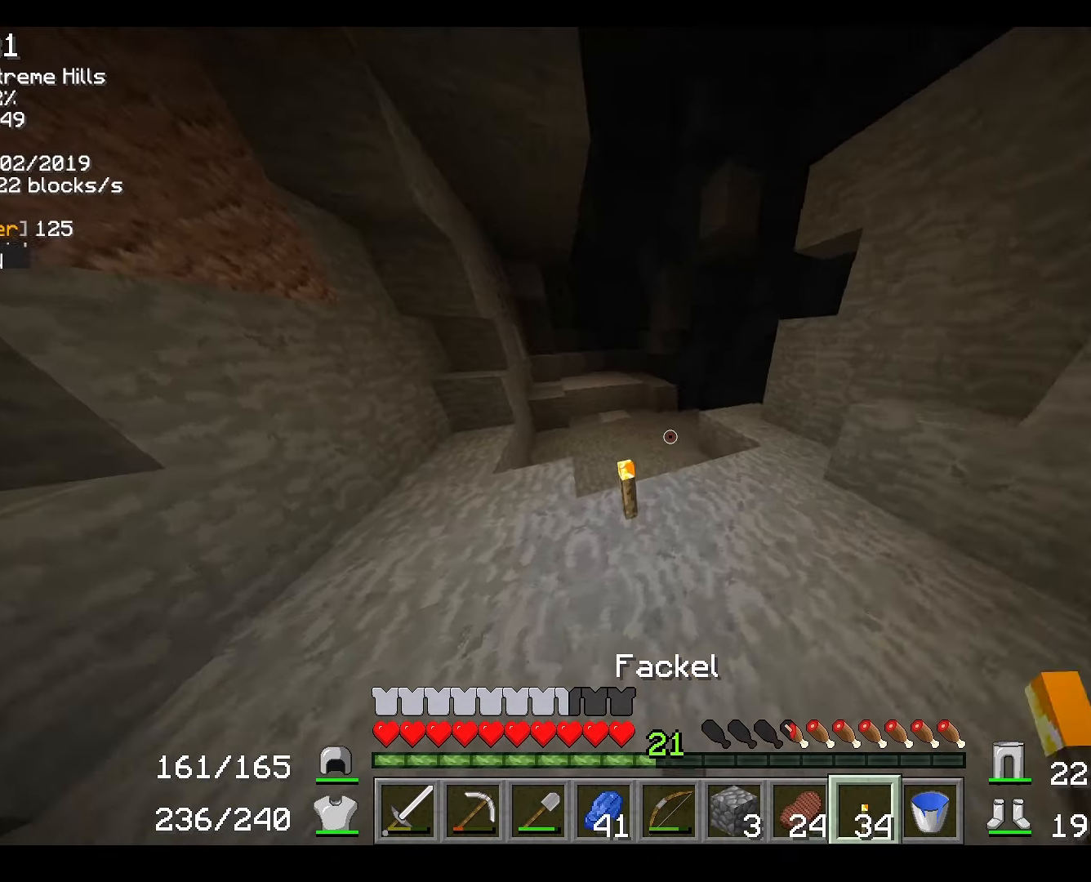
{"keys": ["d", "w"], "mouse": [], "events": [[484, "d", "down"]]}
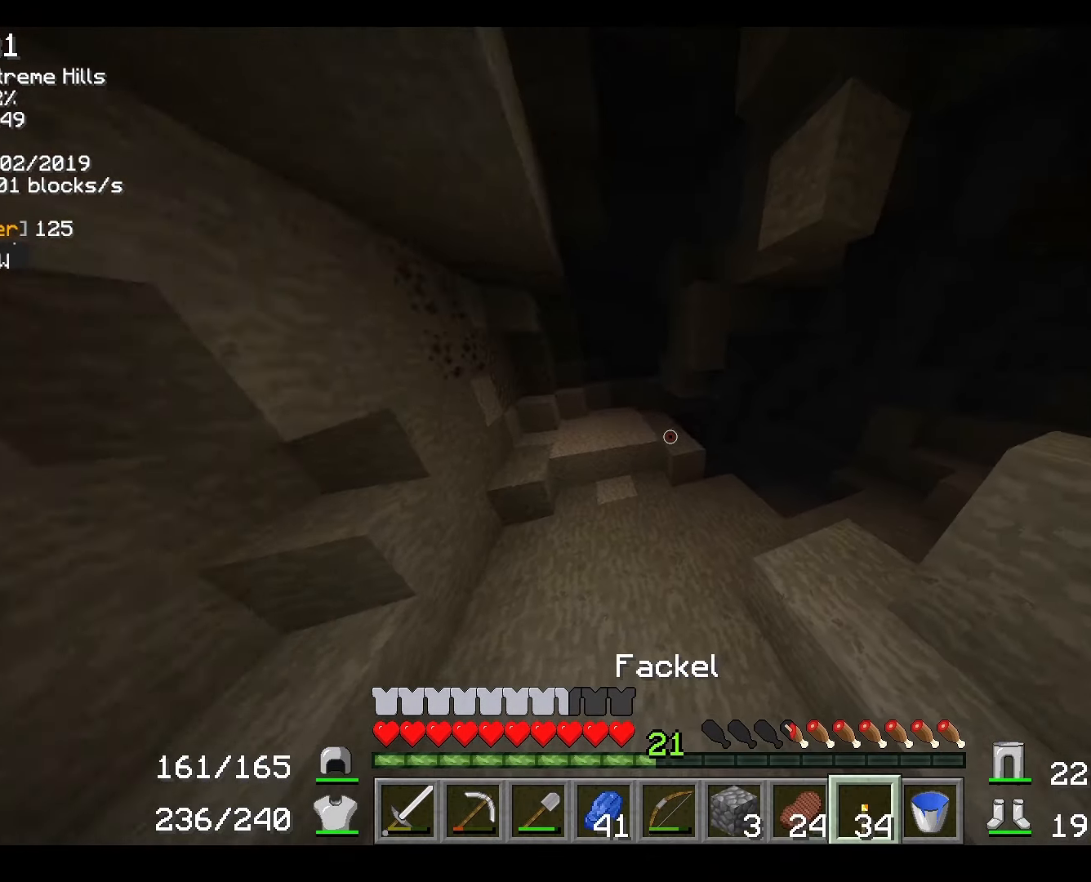
{"keys": ["d", "w"], "mouse": [], "events": []}
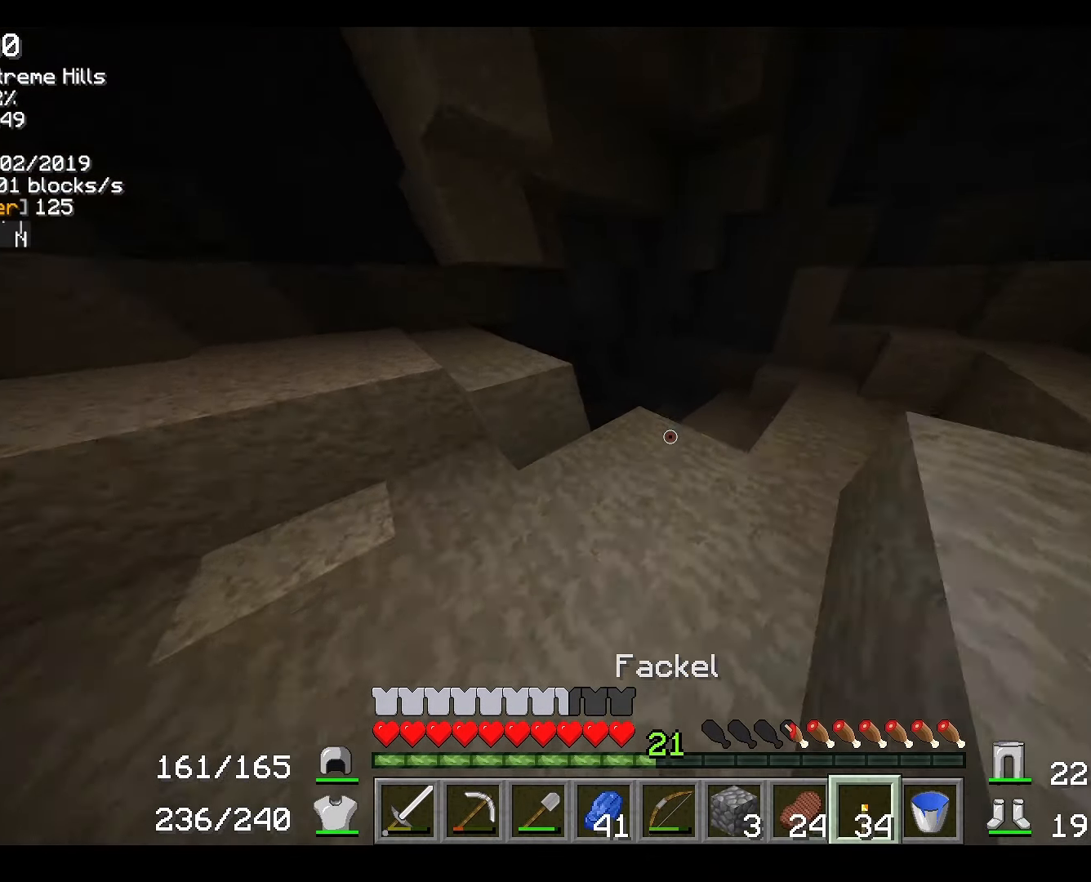
{"keys": ["w"], "mouse": [], "events": [[117, "d", "up"], [401, "mouse_left", "down"], [501, "mouse_left", "up"]]}
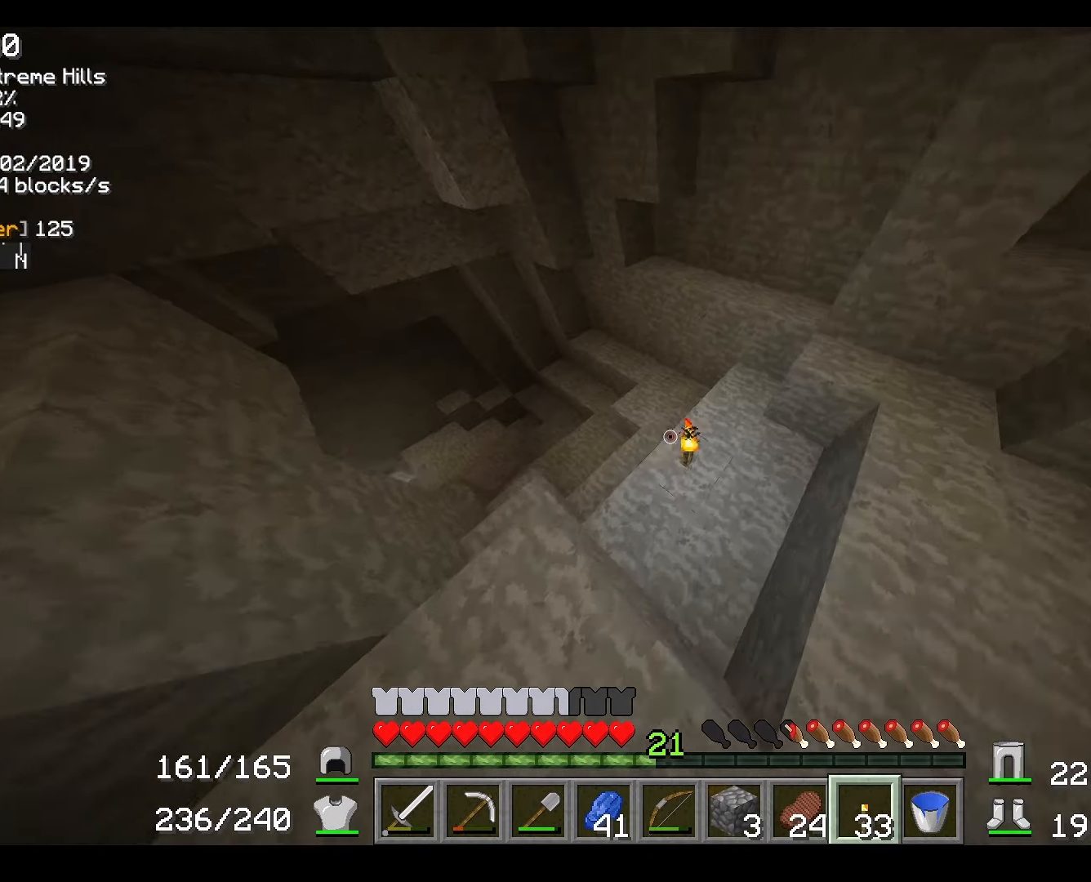
{"keys": ["w"], "mouse": [], "events": []}
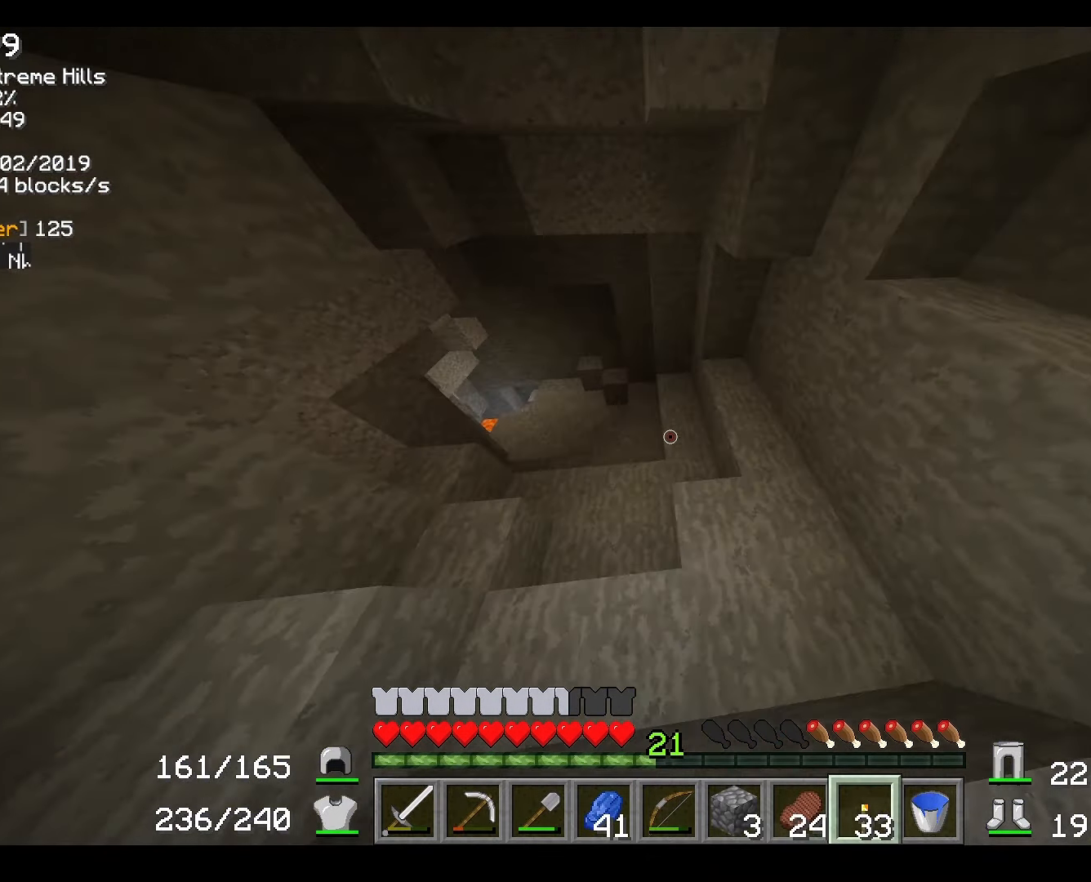
{"keys": ["a", "w"], "mouse": [], "events": [[485, "a", "down"]]}
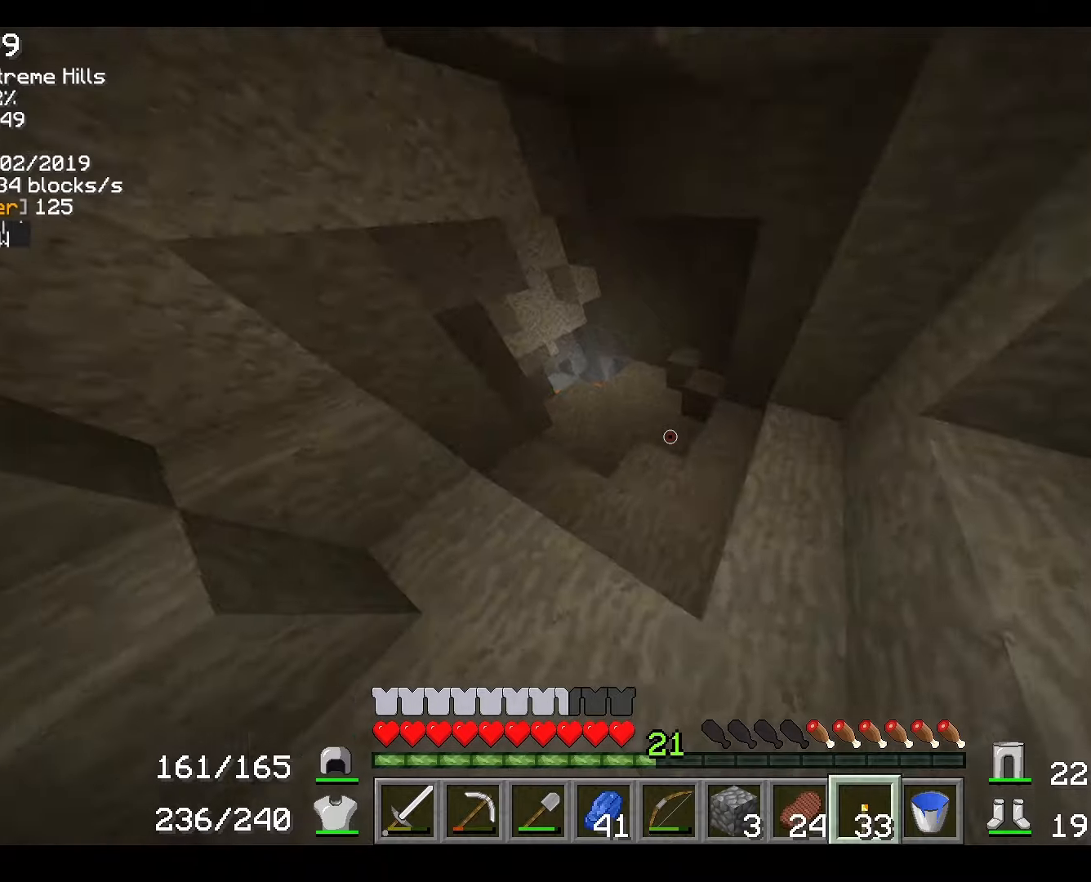
{"keys": ["w"], "mouse": [], "events": [[184, "a", "up"]]}
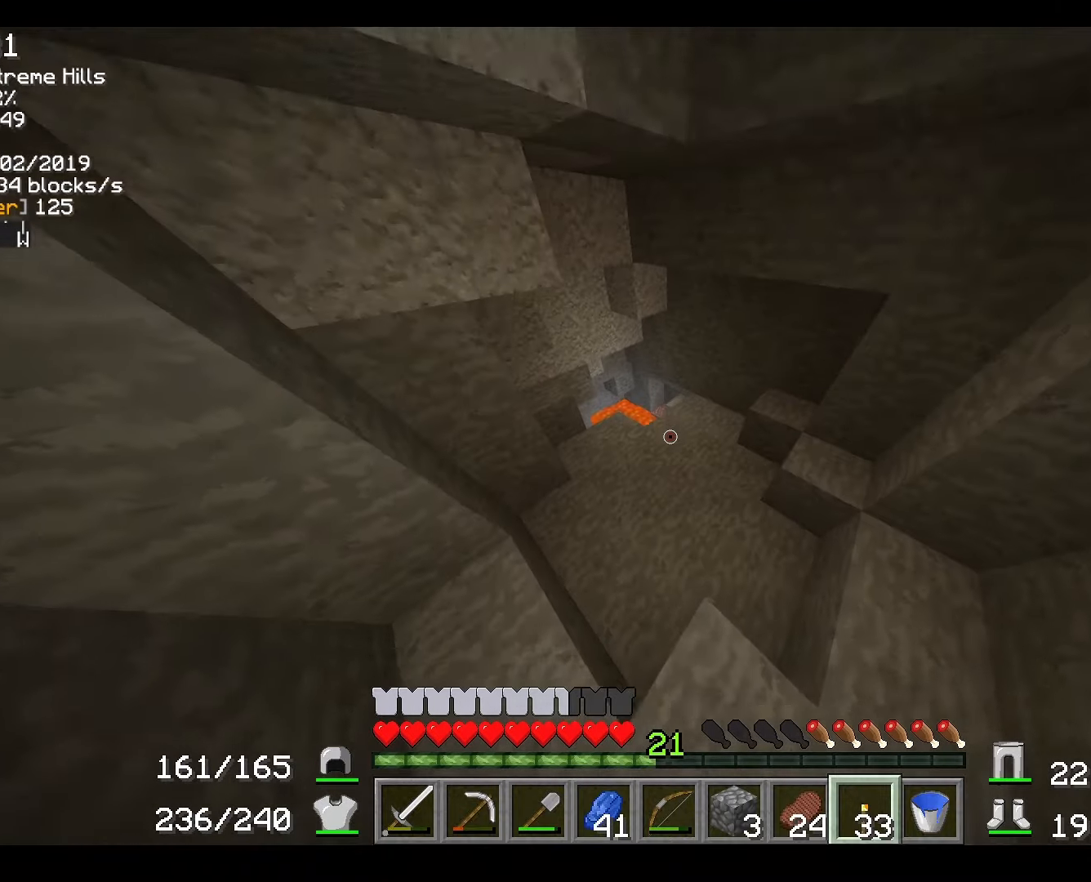
{"keys": ["a", "w"], "mouse": [], "events": [[417, "a", "down"]]}
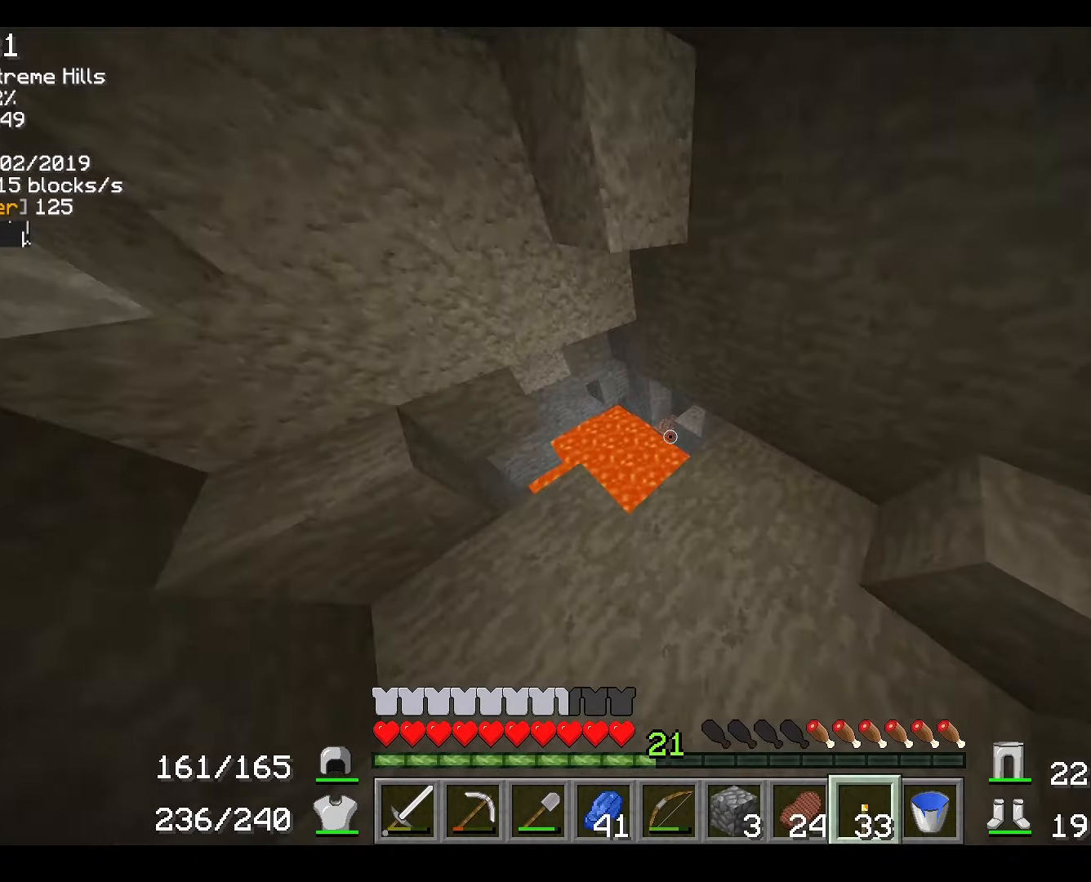
{"keys": ["a", "w"], "mouse": [], "events": [[84, "a", "up"], [84, "w", "up"], [234, "a", "down"], [384, "w", "down"]]}
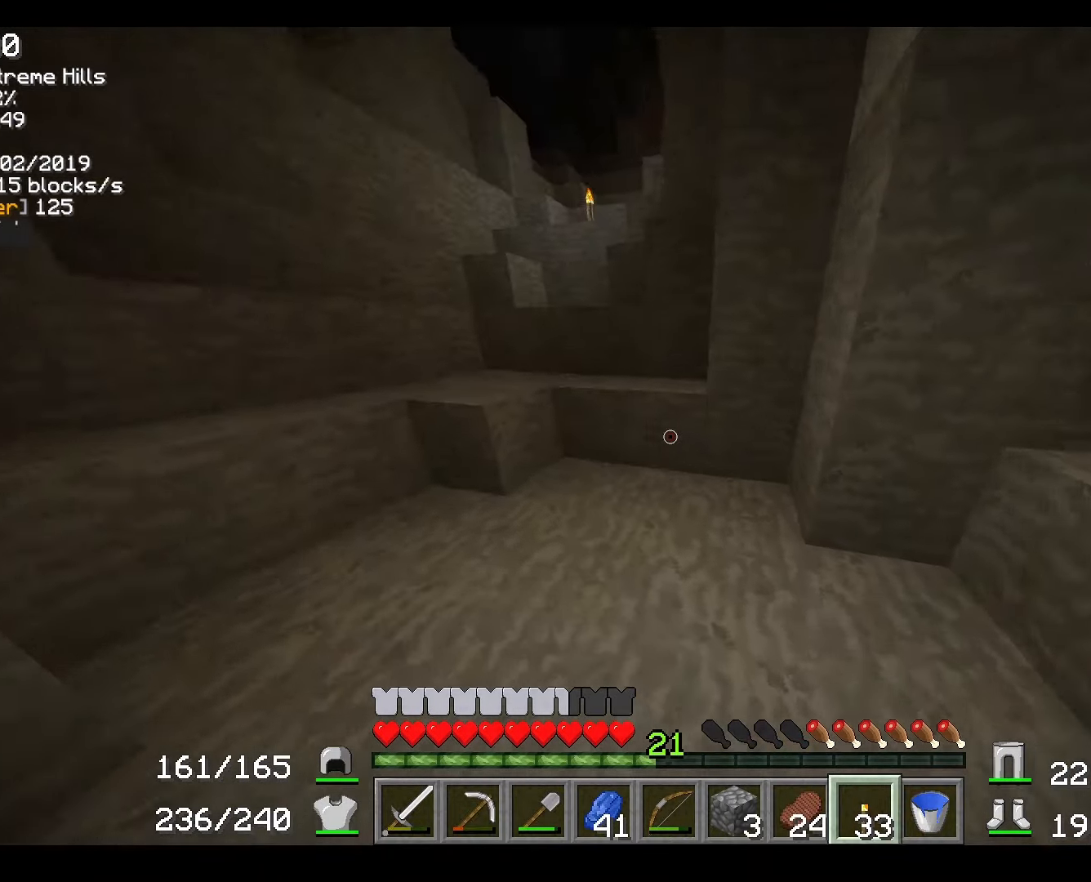
{"keys": ["w"], "mouse": [], "events": [[133, "a", "up"]]}
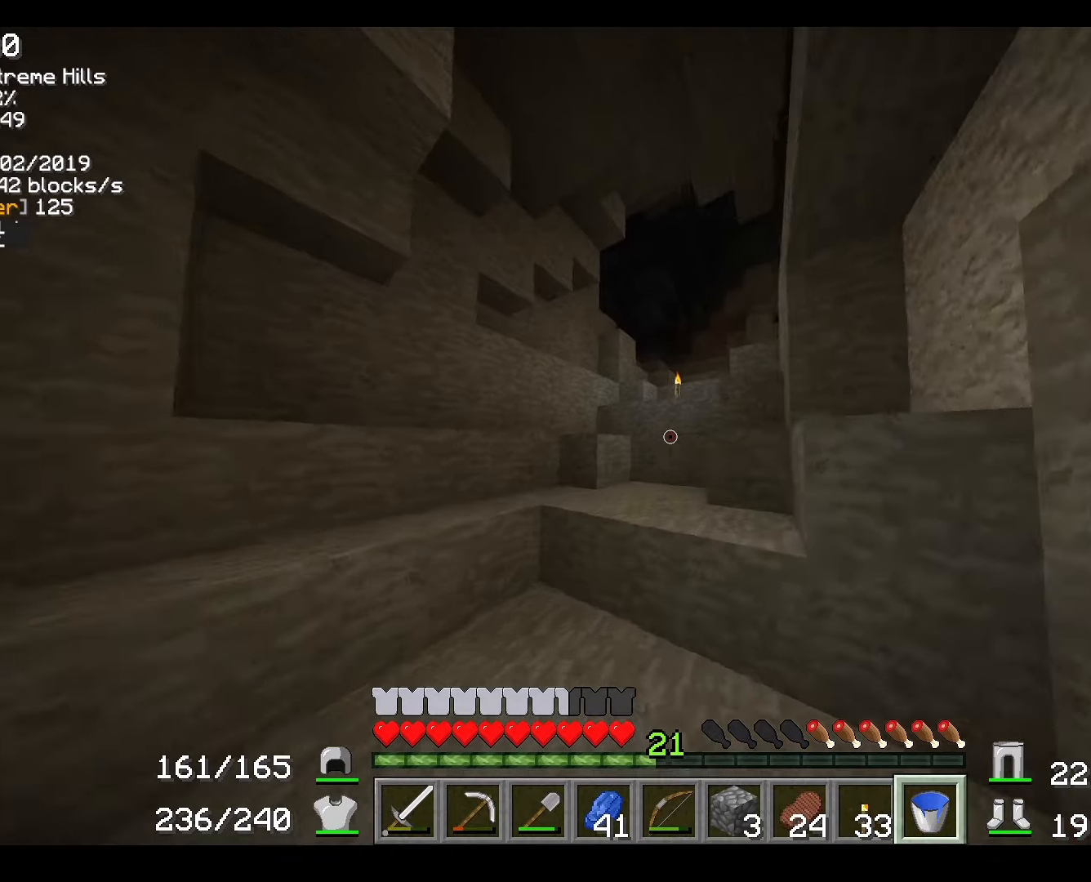
{"keys": ["d", "w"], "mouse": [], "events": [[384, "d", "down"]]}
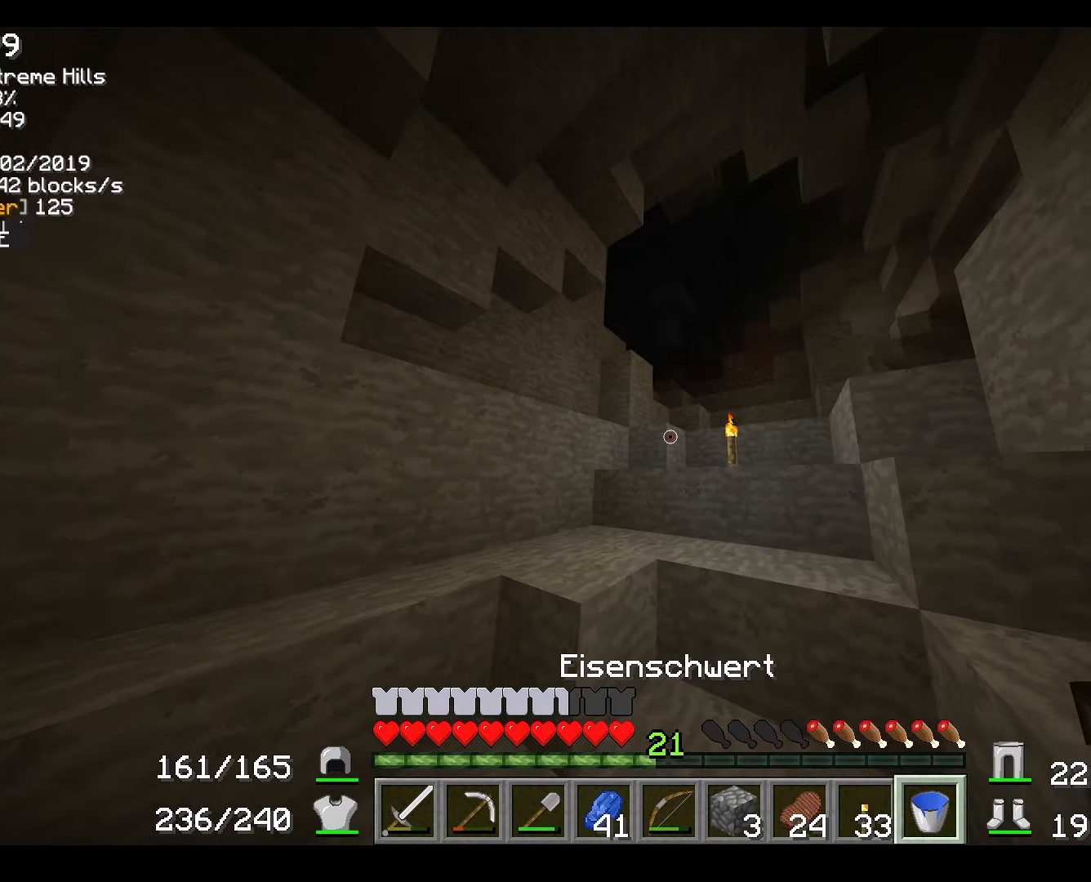
{"keys": ["d", "w"], "mouse": [], "events": [[167, "d", "up"], [283, "d", "down"]]}
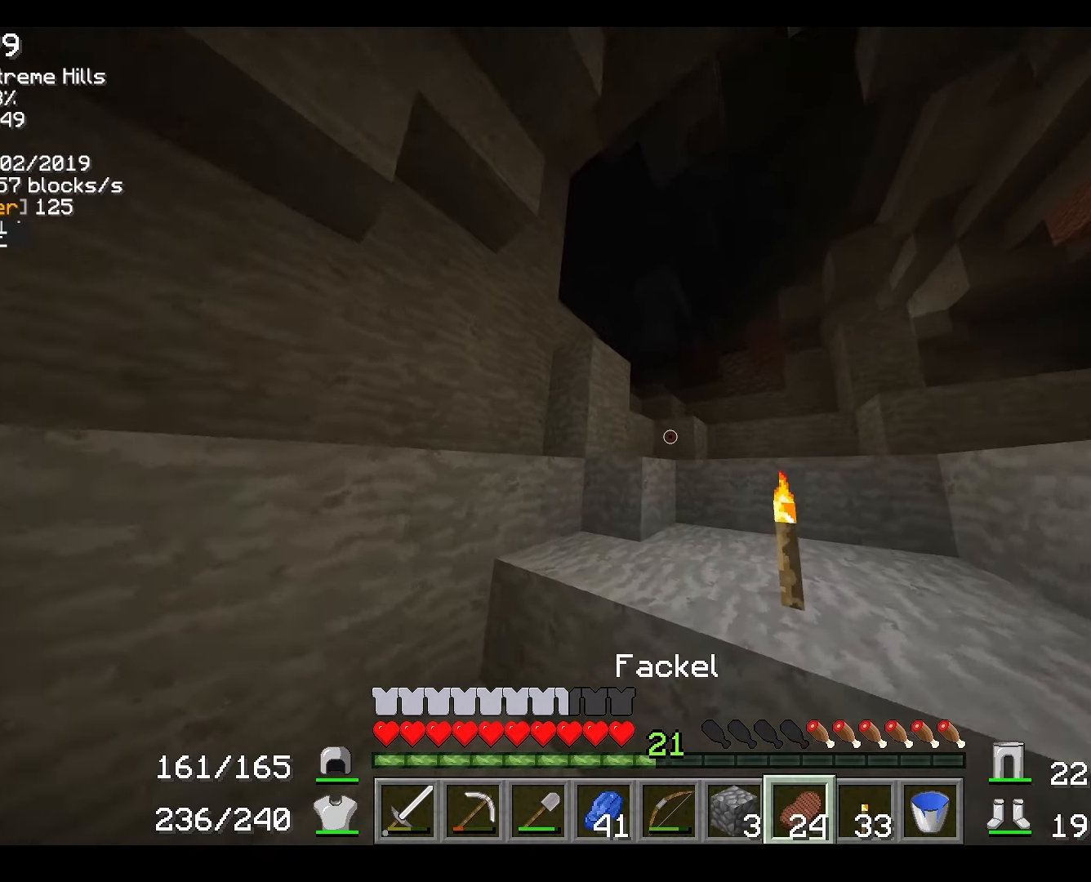
{"keys": ["w"], "mouse": [], "events": [[317, "d", "up"]]}
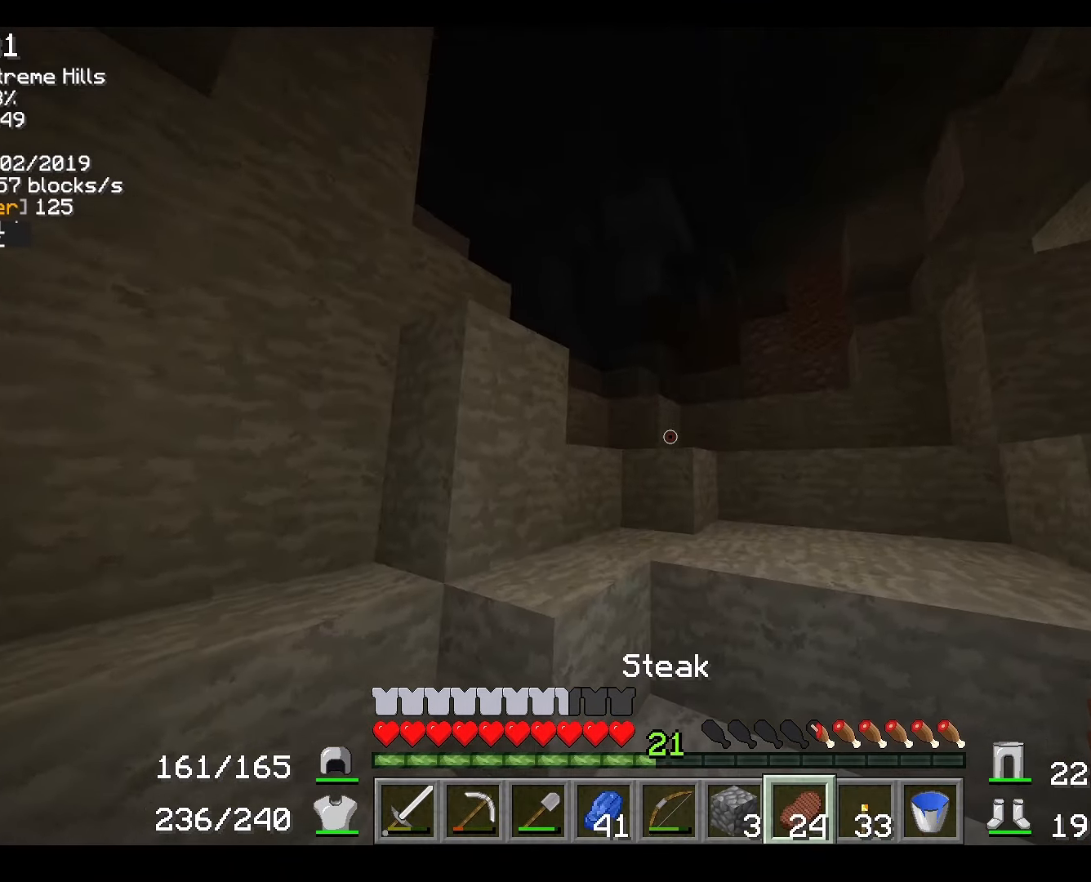
{"keys": ["w"], "mouse": [], "events": []}
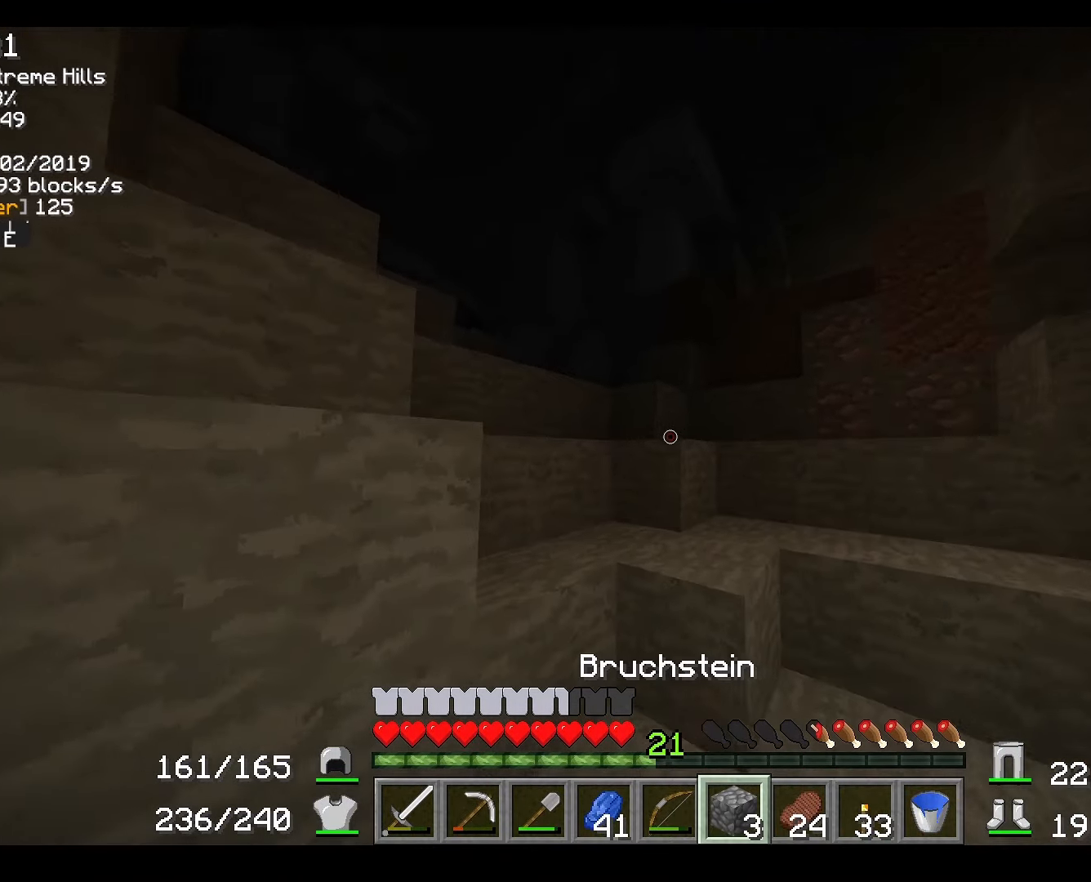
{"keys": ["w"], "mouse": [], "events": []}
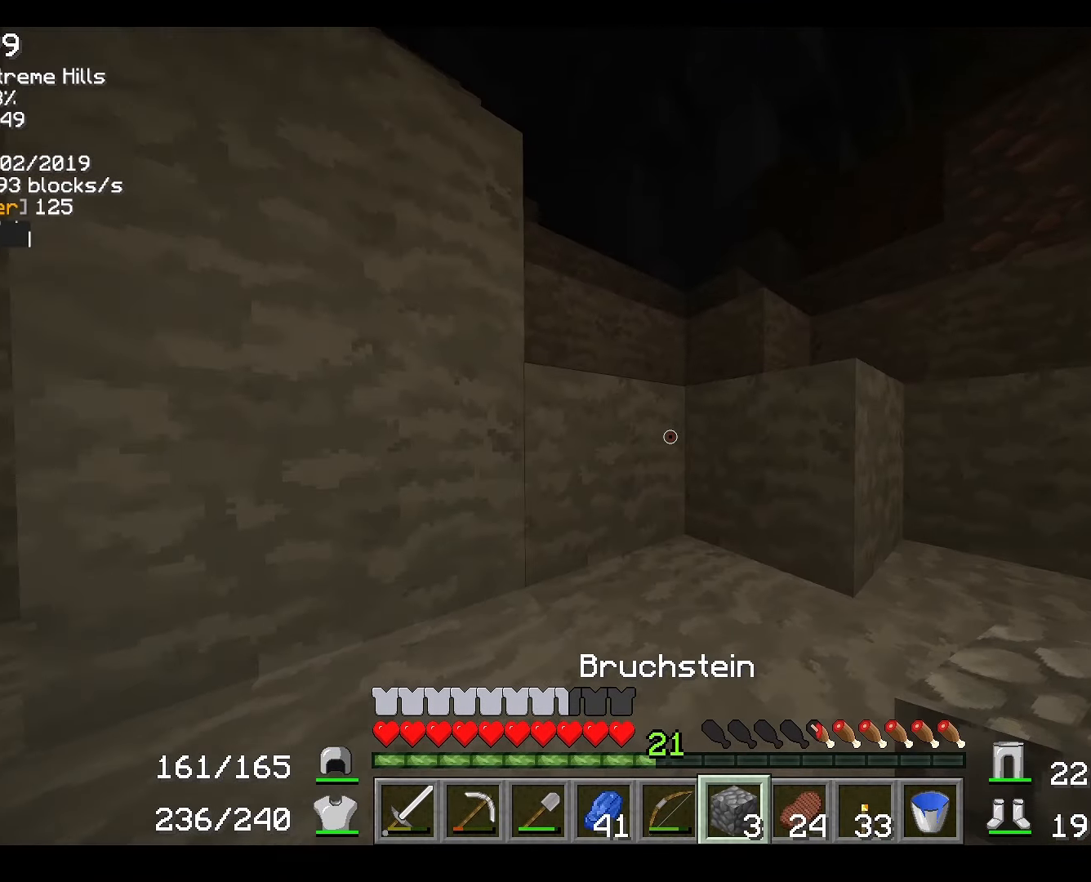
{"keys": ["w"], "mouse": [], "events": [[33, "d", "down"], [267, "d", "up"]]}